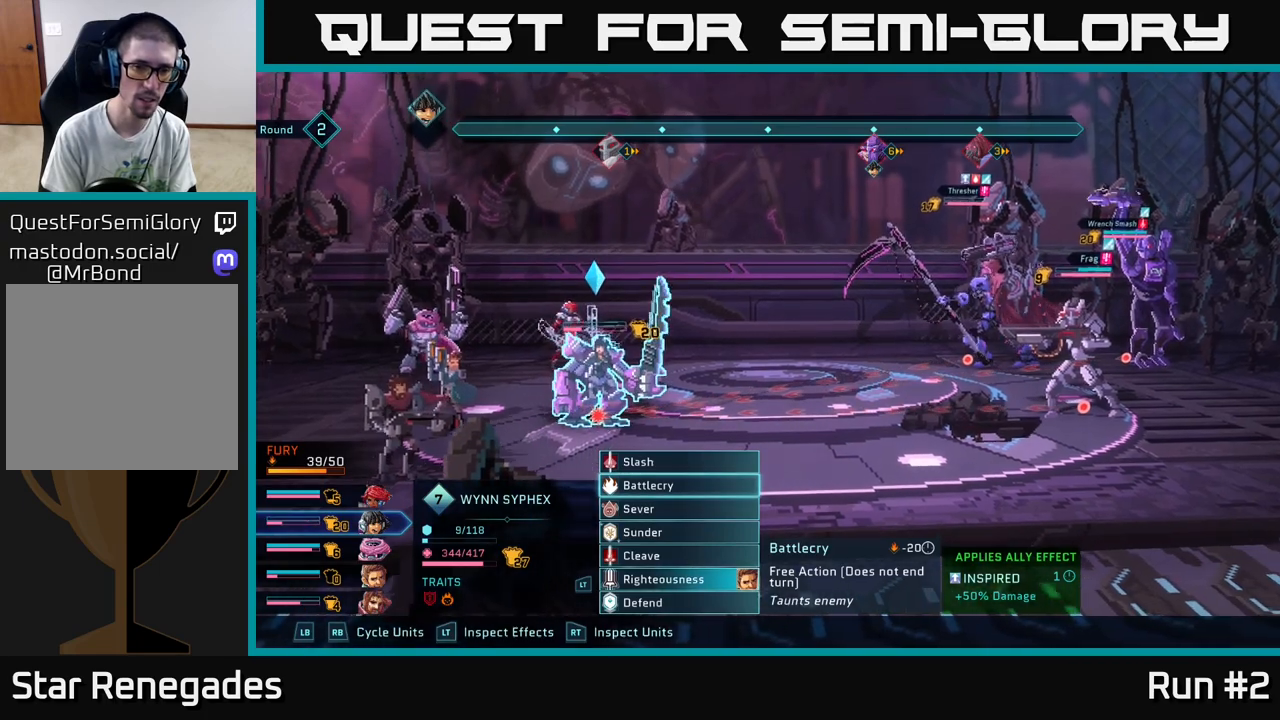
Gameplay with a controller (Xbox layout); each line is a JSON object with the inputs held at the frame after it. "events" lists button and stick changes between this image and that frame as [ms after this image, input, new state], when the widget could be followed in between.
{"buttons": [], "left_stick": "center", "right_stick": "center", "events": []}
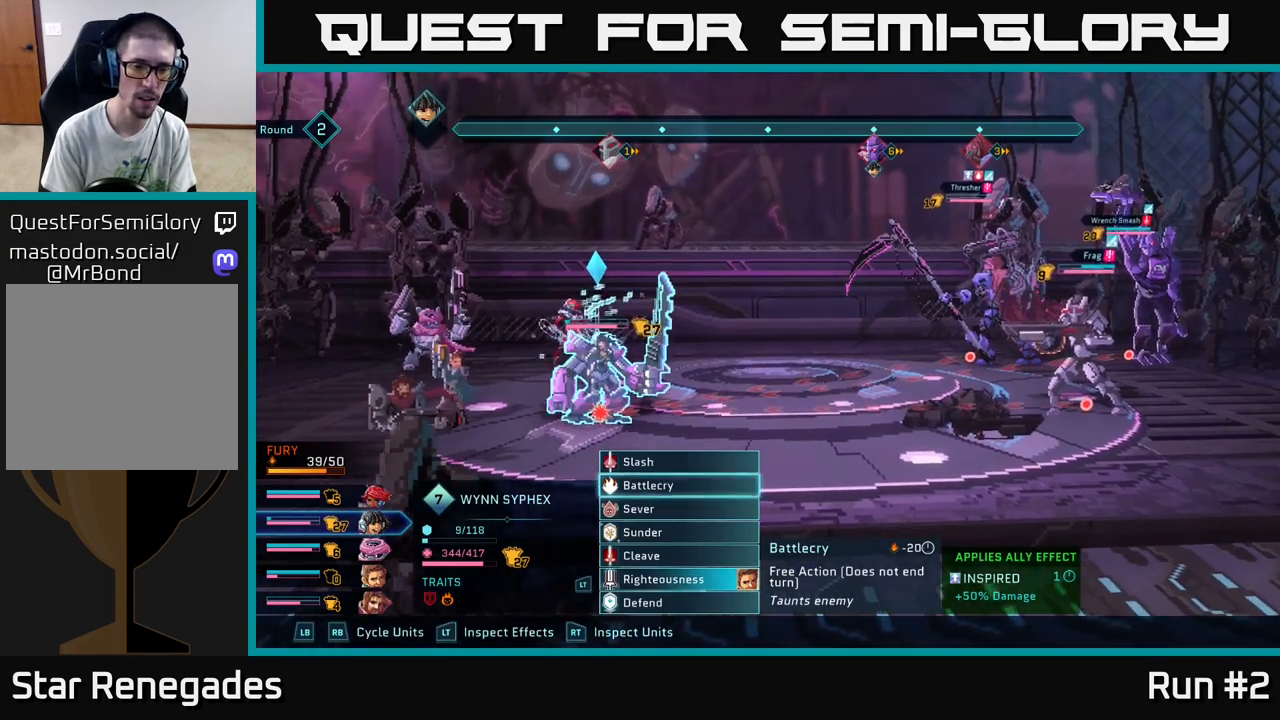
{"buttons": [], "left_stick": "center", "right_stick": "center", "events": [[100, "left_stick", "up-left"], [267, "left_stick", "center"]]}
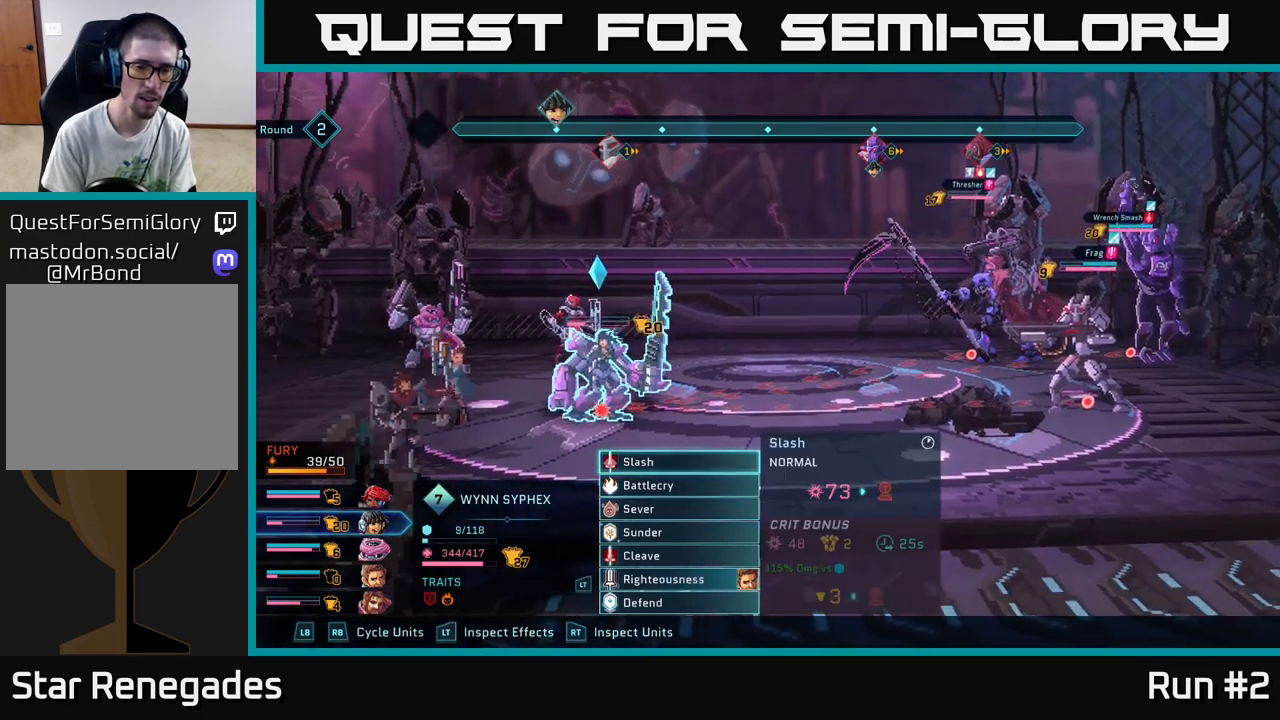
{"buttons": [], "left_stick": "center", "right_stick": "center", "events": [[17, "left_stick", "down"], [183, "left_stick", "center"], [300, "left_stick", "down"], [450, "left_stick", "center"]]}
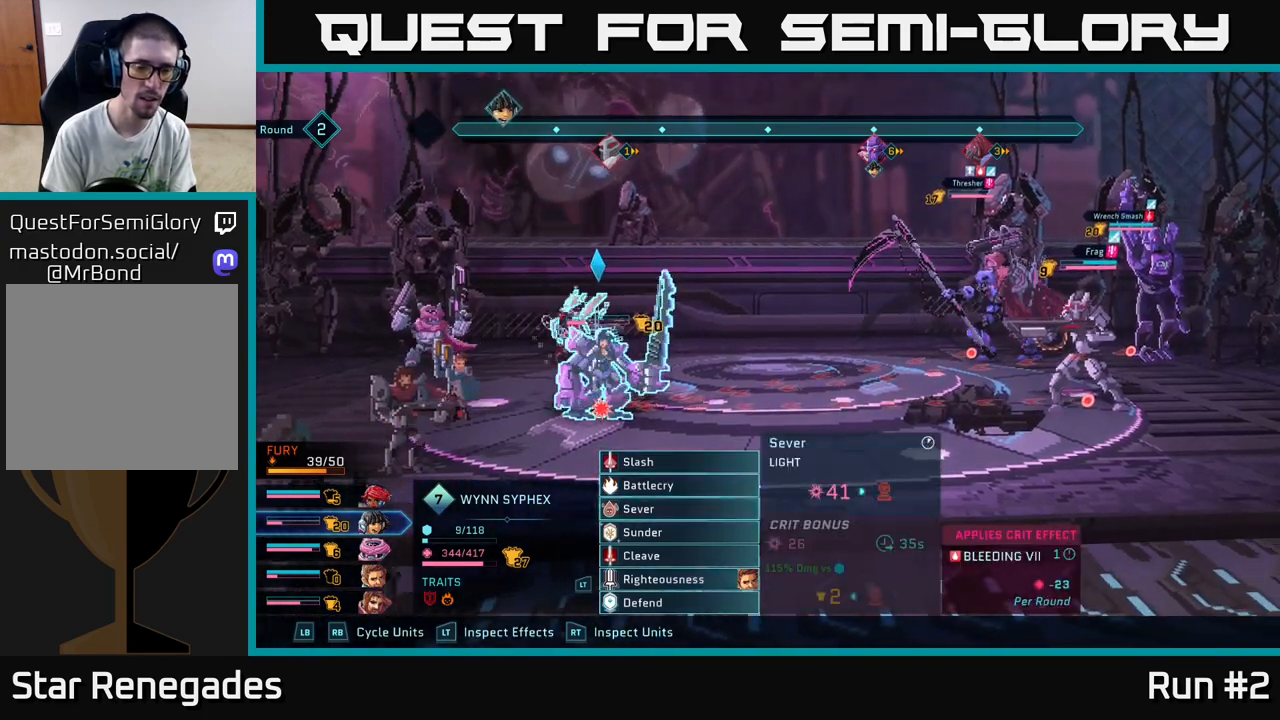
{"buttons": [], "left_stick": "center", "right_stick": "center", "events": [[17, "left_stick", "down"], [183, "left_stick", "center"], [317, "left_stick", "up"], [483, "left_stick", "center"]]}
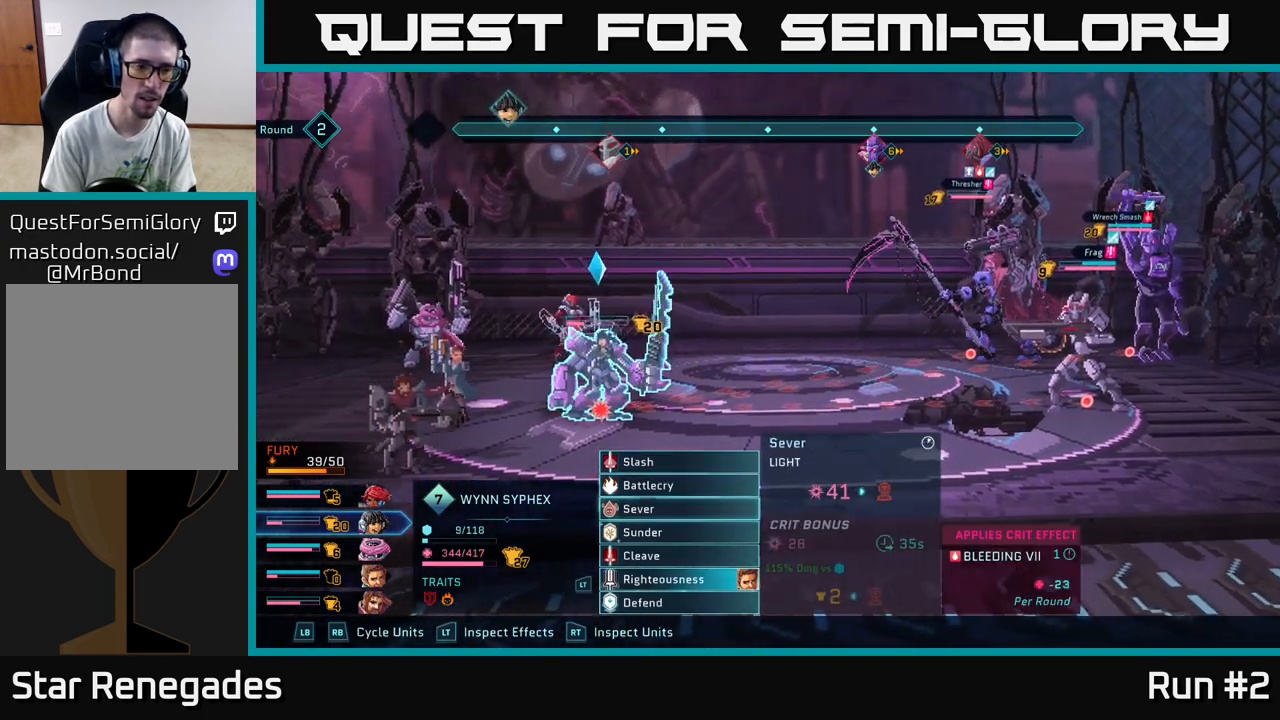
{"buttons": [], "left_stick": "center", "right_stick": "center", "events": [[333, "A", "down"], [467, "A", "up"]]}
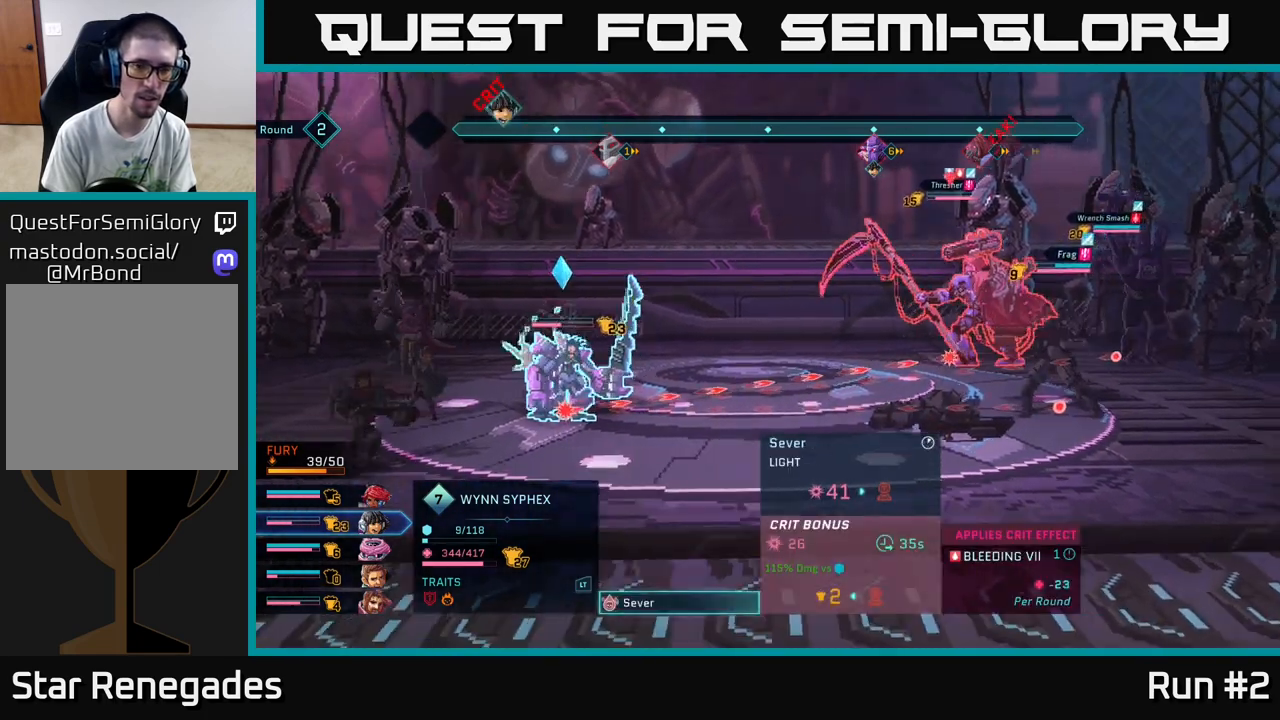
{"buttons": [], "left_stick": "center", "right_stick": "center", "events": []}
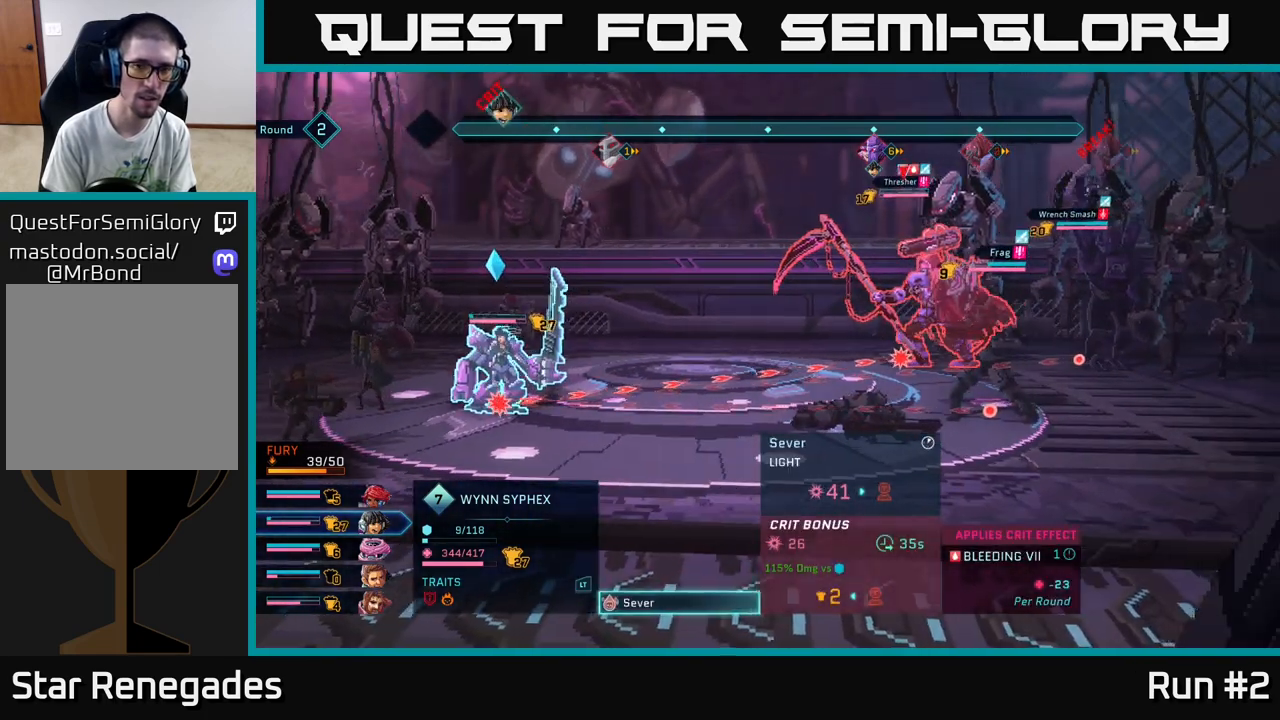
{"buttons": [], "left_stick": "center", "right_stick": "center", "events": [[17, "B", "down"], [100, "B", "up"]]}
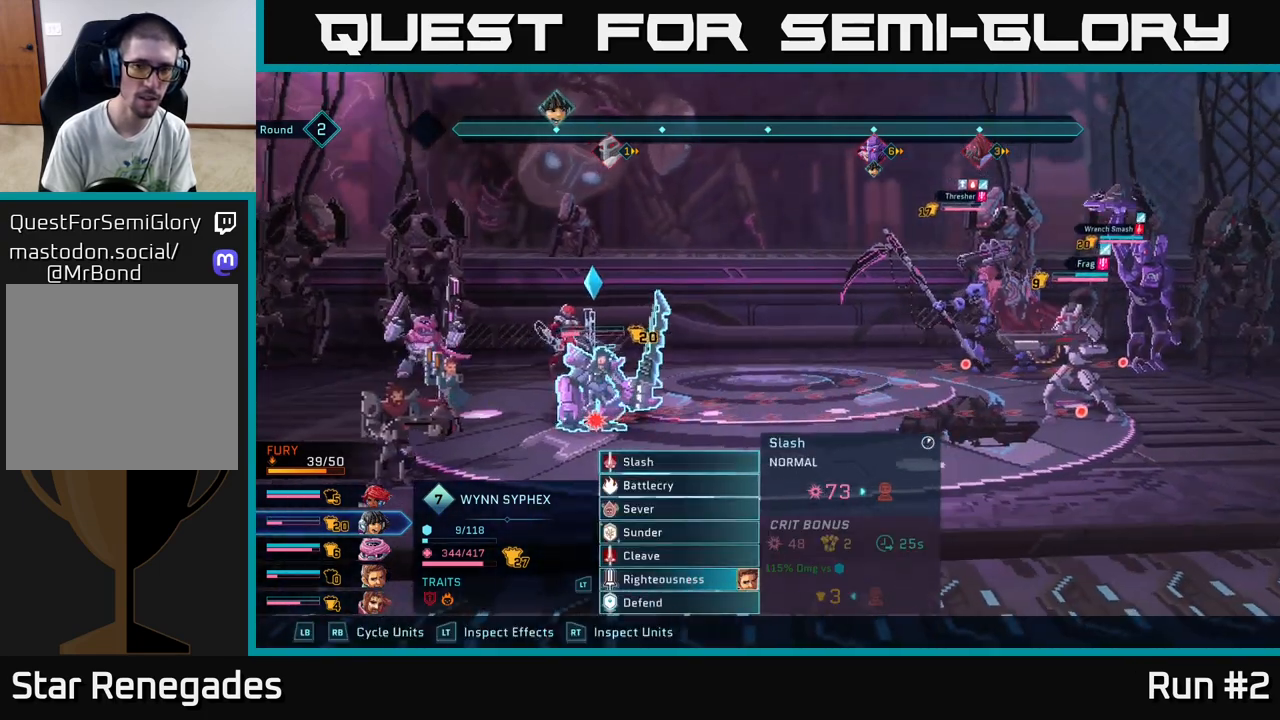
{"buttons": [], "left_stick": "center", "right_stick": "center", "events": []}
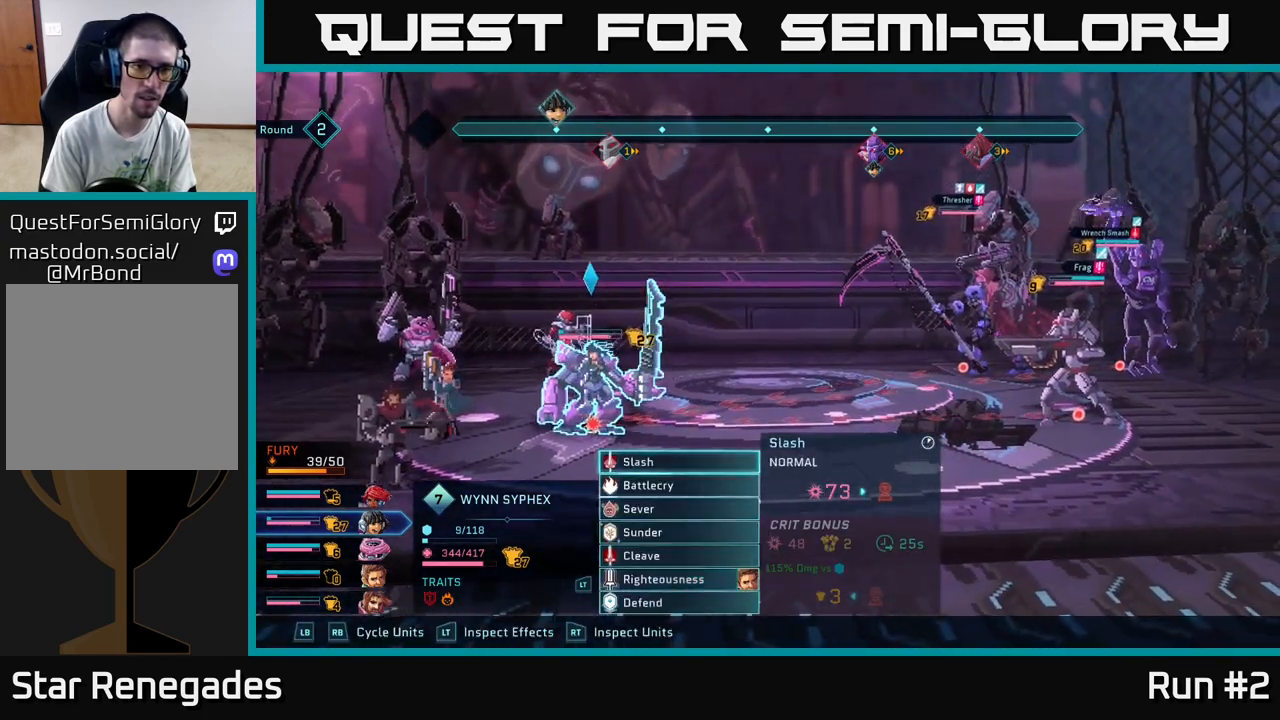
{"buttons": [], "left_stick": "center", "right_stick": "center", "events": [[83, "left_stick", "down"], [283, "left_stick", "center"]]}
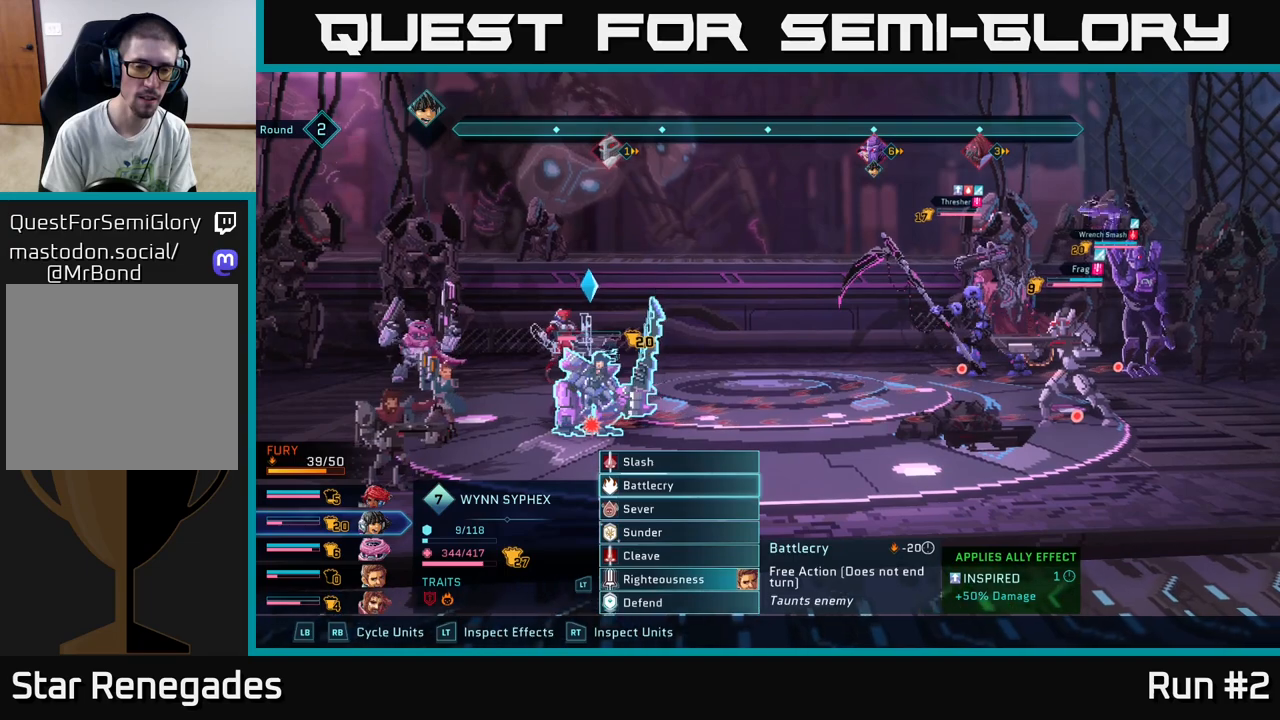
{"buttons": ["A"], "left_stick": "center", "right_stick": "center", "events": [[150, "left_stick", "down"], [350, "left_stick", "center"], [417, "A", "down"]]}
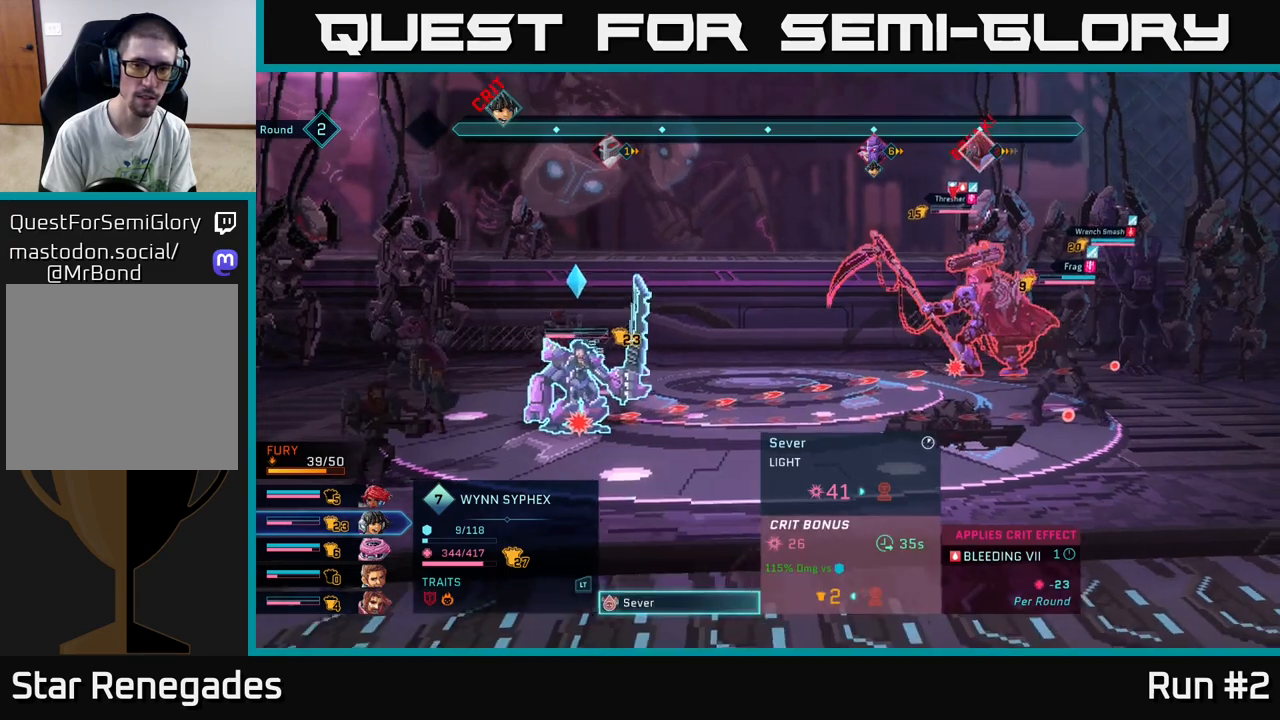
{"buttons": [], "left_stick": "center", "right_stick": "center", "events": [[67, "A", "up"]]}
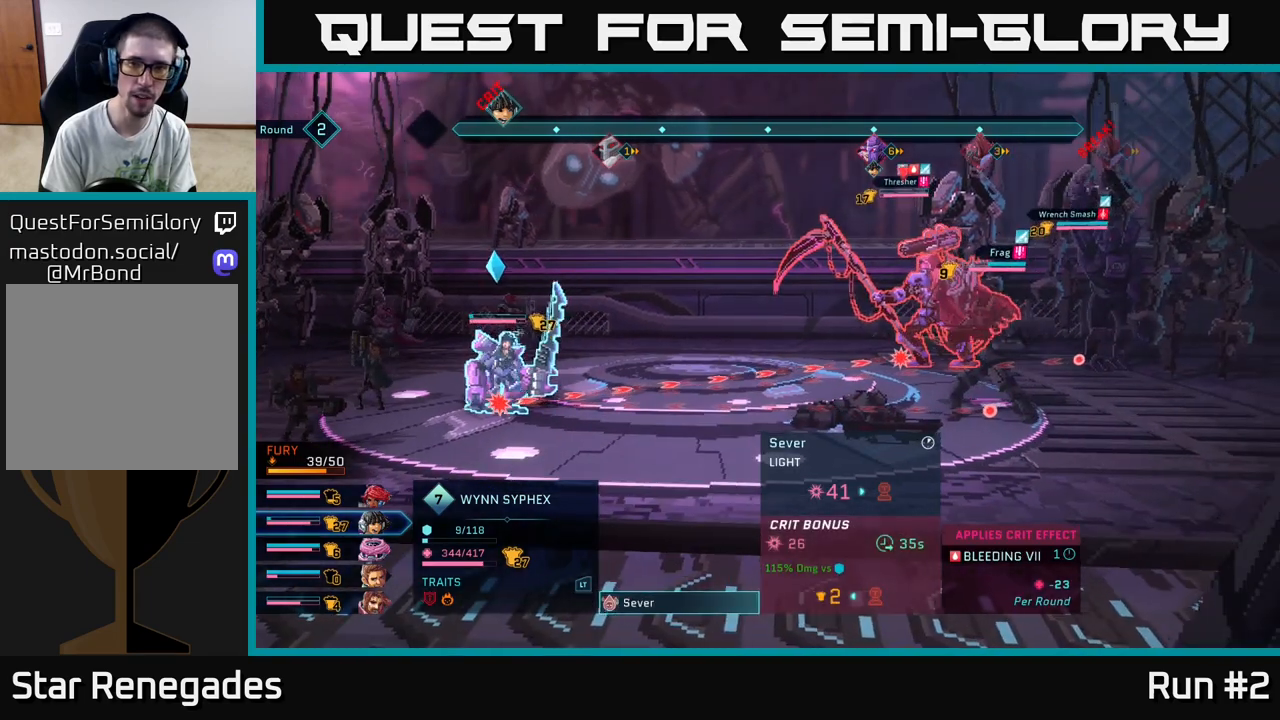
{"buttons": [], "left_stick": "center", "right_stick": "center", "events": []}
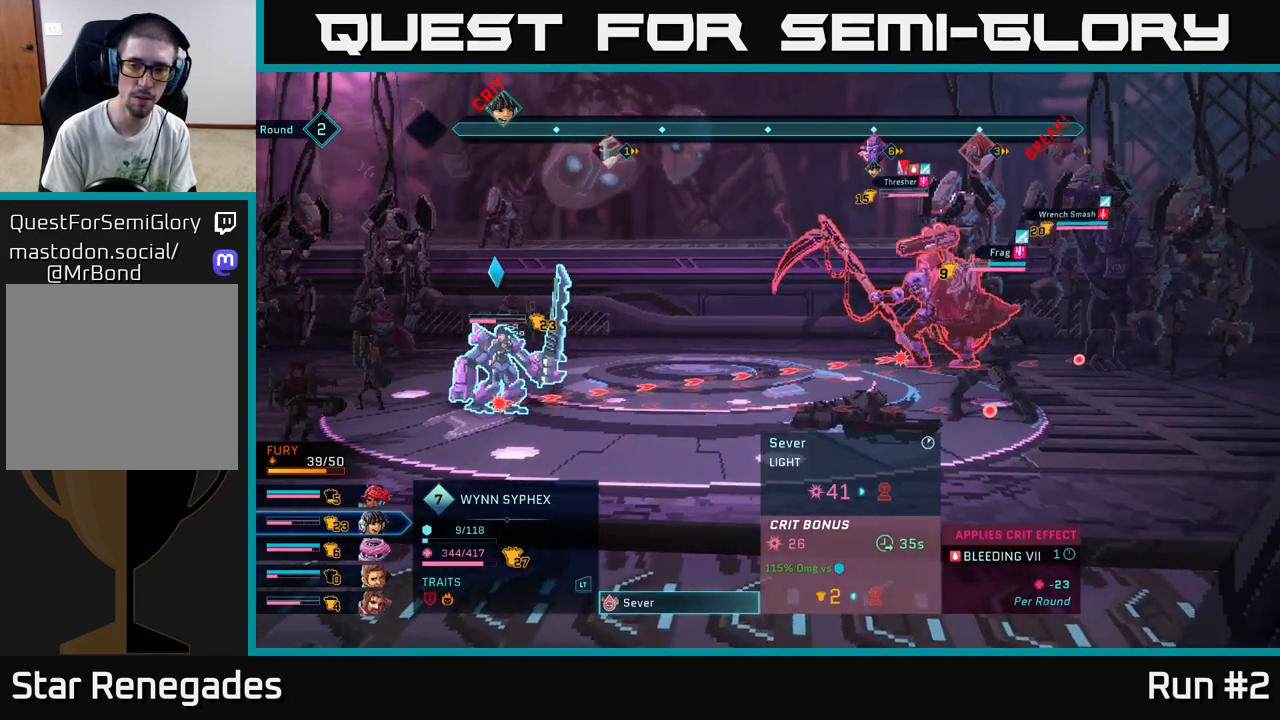
{"buttons": [], "left_stick": "center", "right_stick": "center", "events": []}
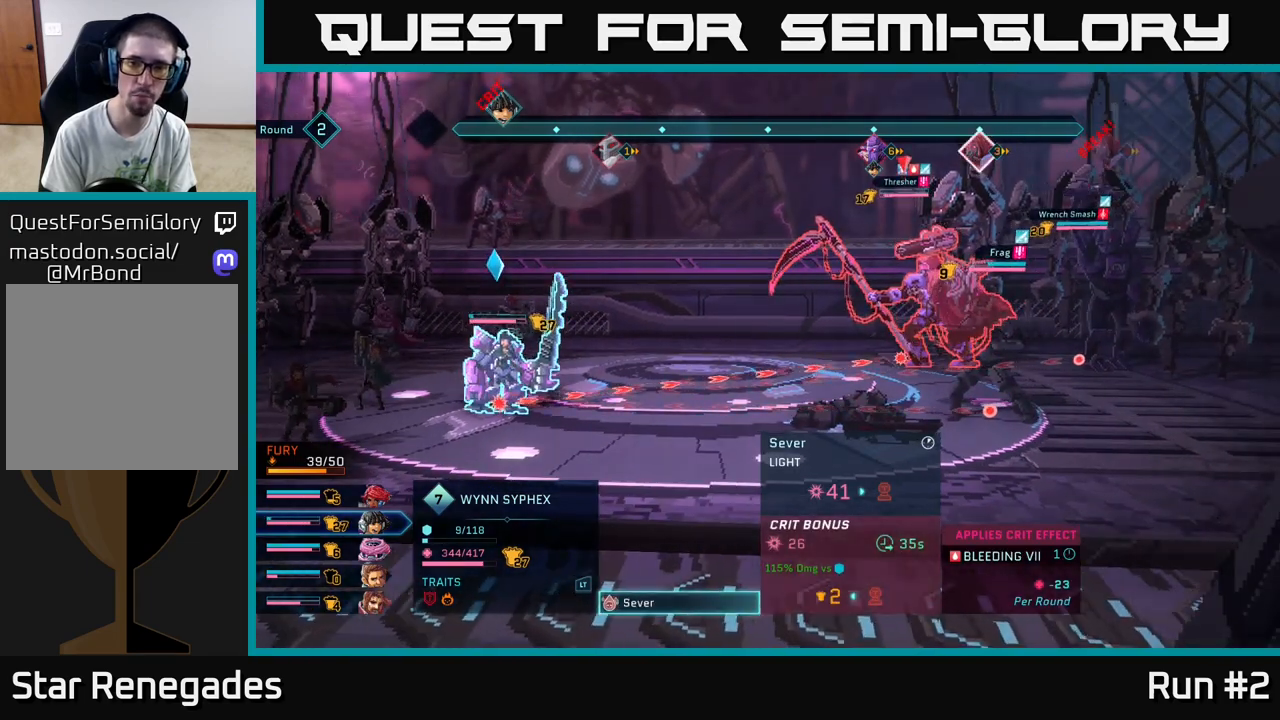
{"buttons": [], "left_stick": "center", "right_stick": "center", "events": []}
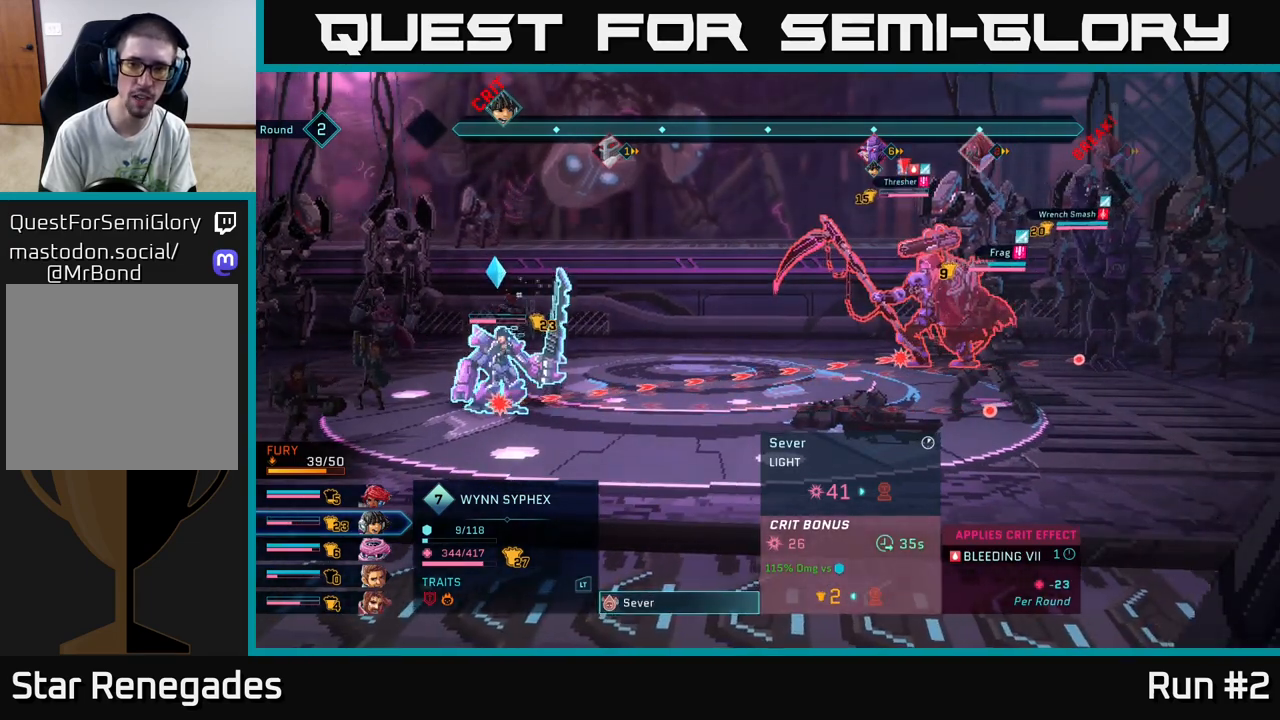
{"buttons": [], "left_stick": "center", "right_stick": "center", "events": []}
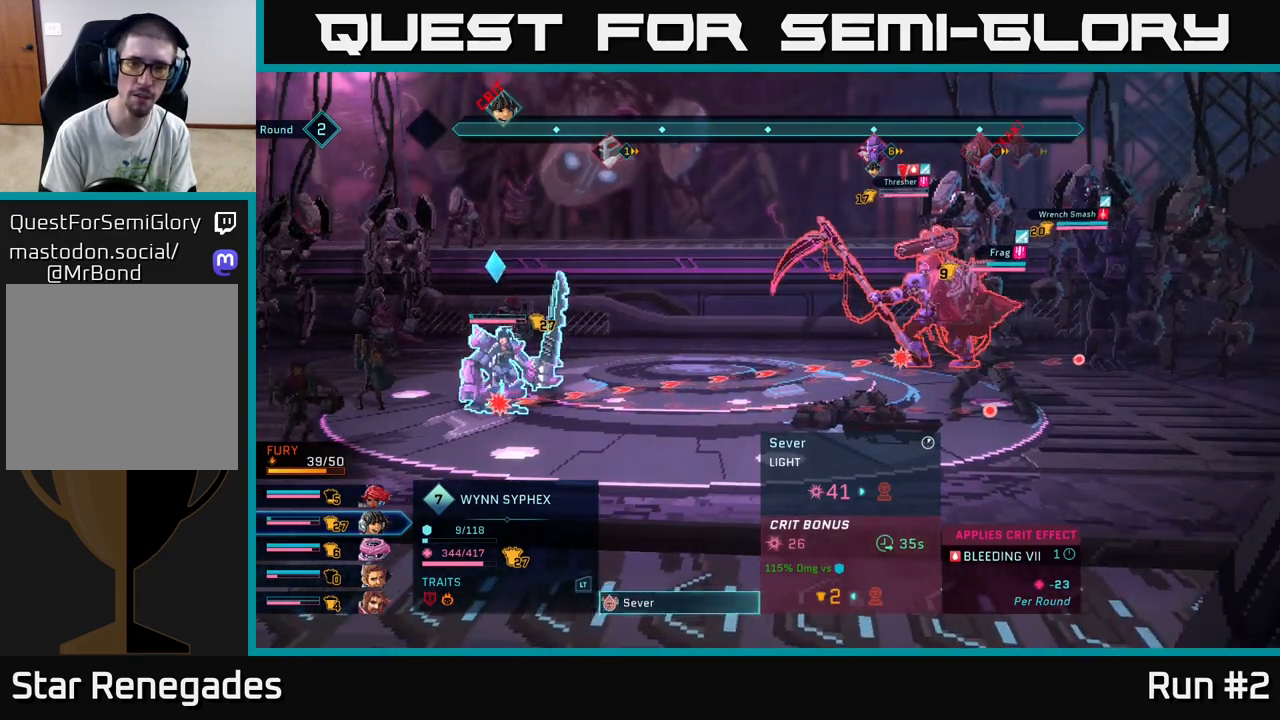
{"buttons": [], "left_stick": "center", "right_stick": "center", "events": []}
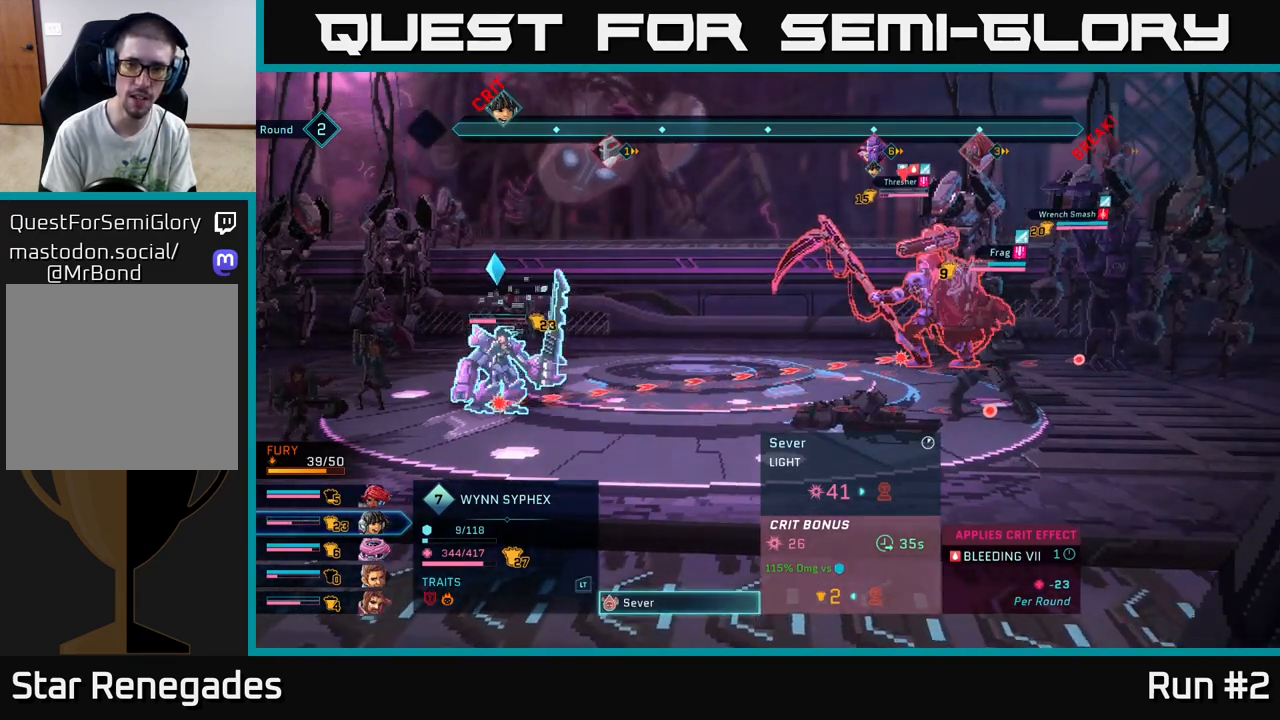
{"buttons": [], "left_stick": "center", "right_stick": "center", "events": []}
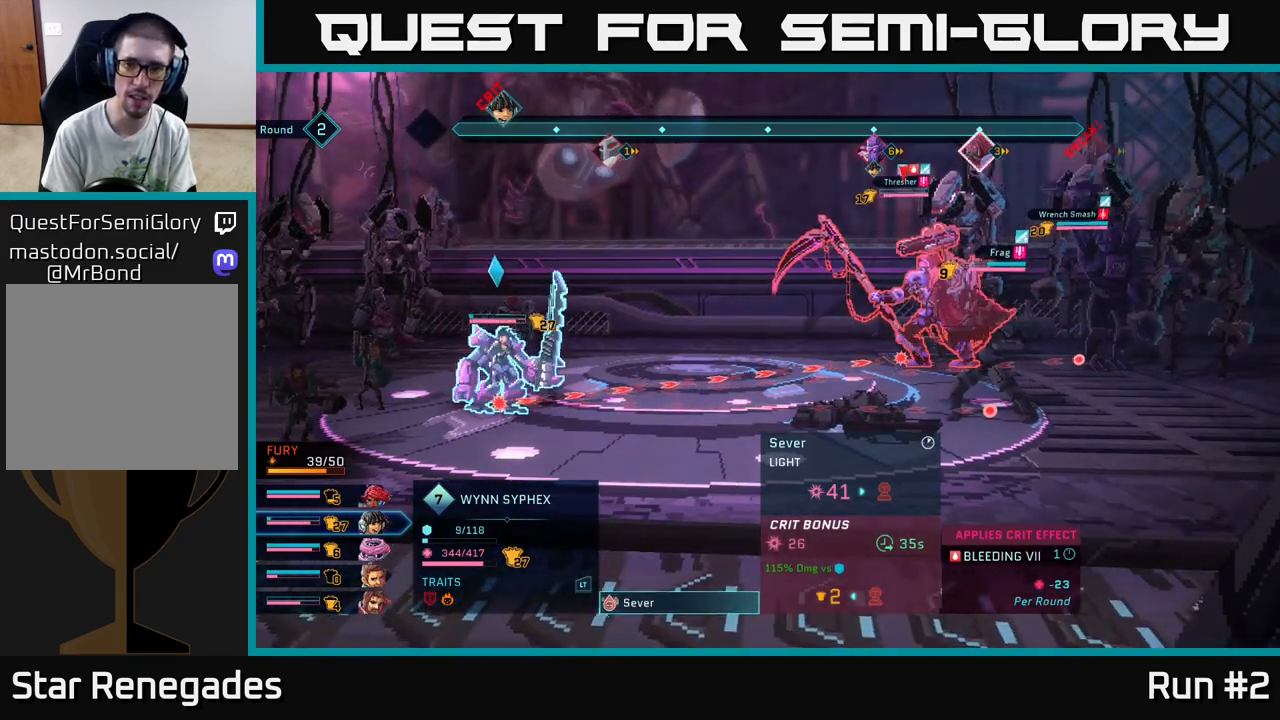
{"buttons": [], "left_stick": "center", "right_stick": "center", "events": []}
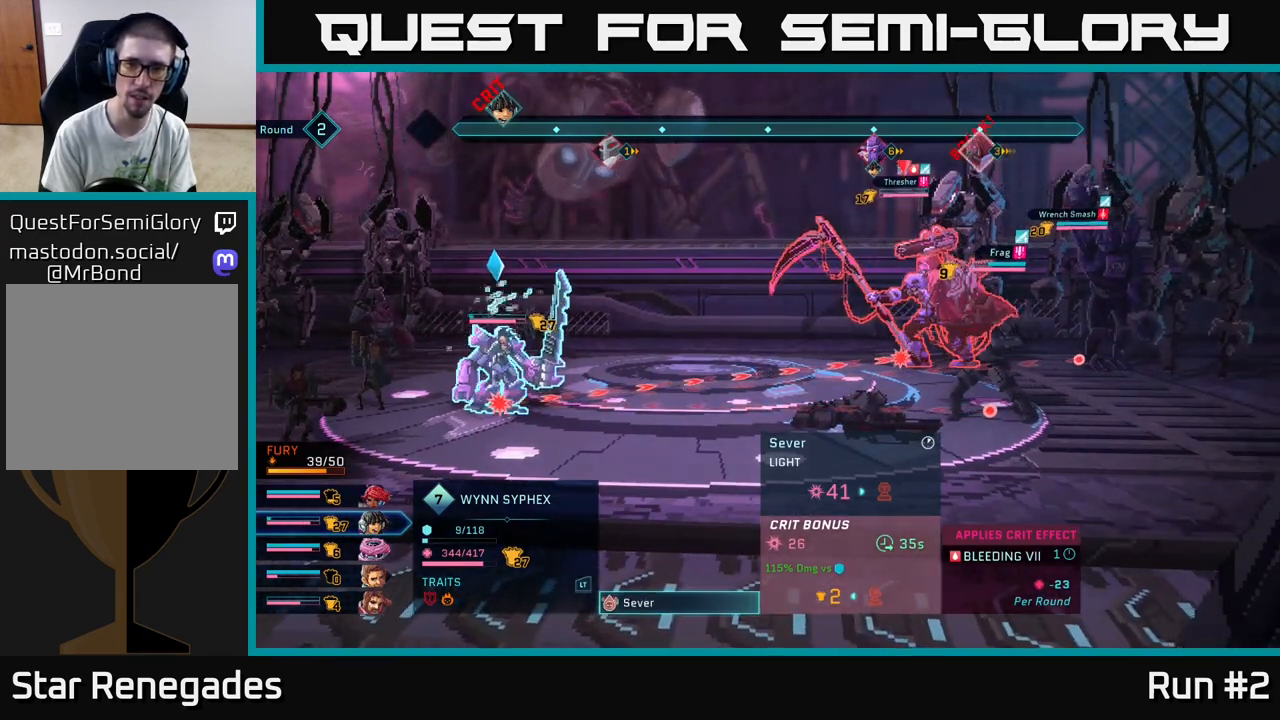
{"buttons": [], "left_stick": "center", "right_stick": "center", "events": []}
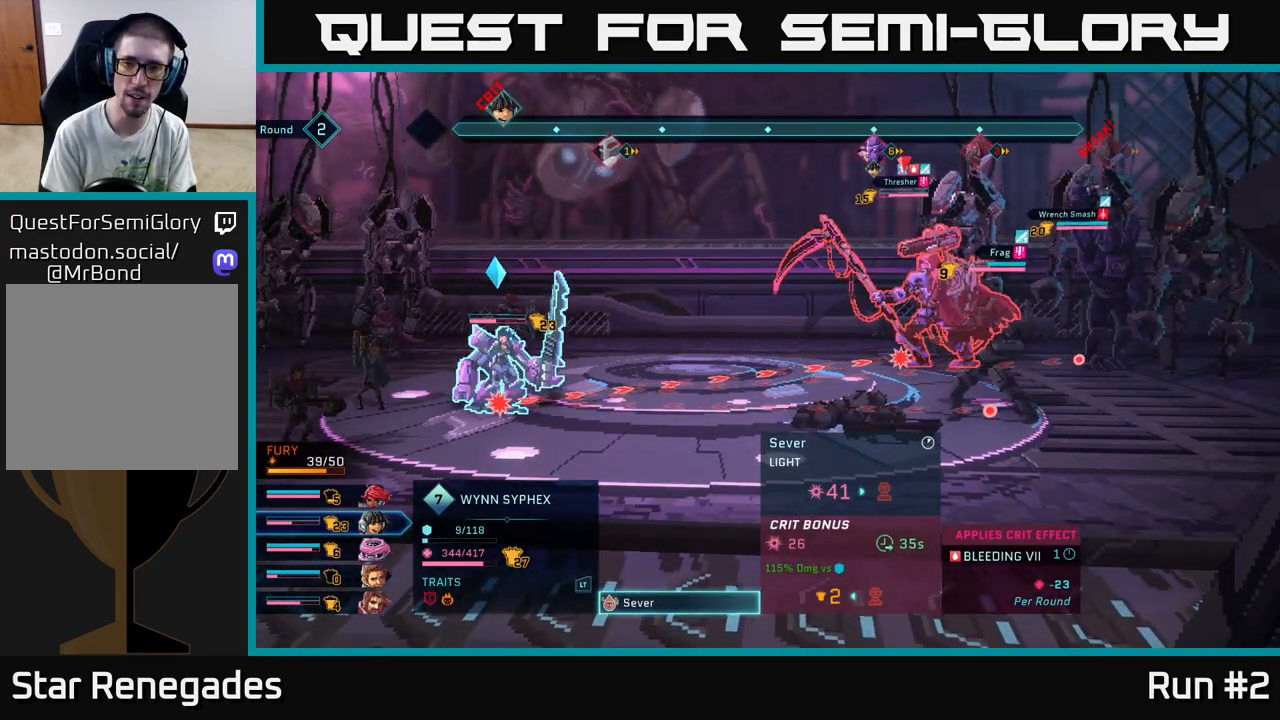
{"buttons": [], "left_stick": "center", "right_stick": "center", "events": []}
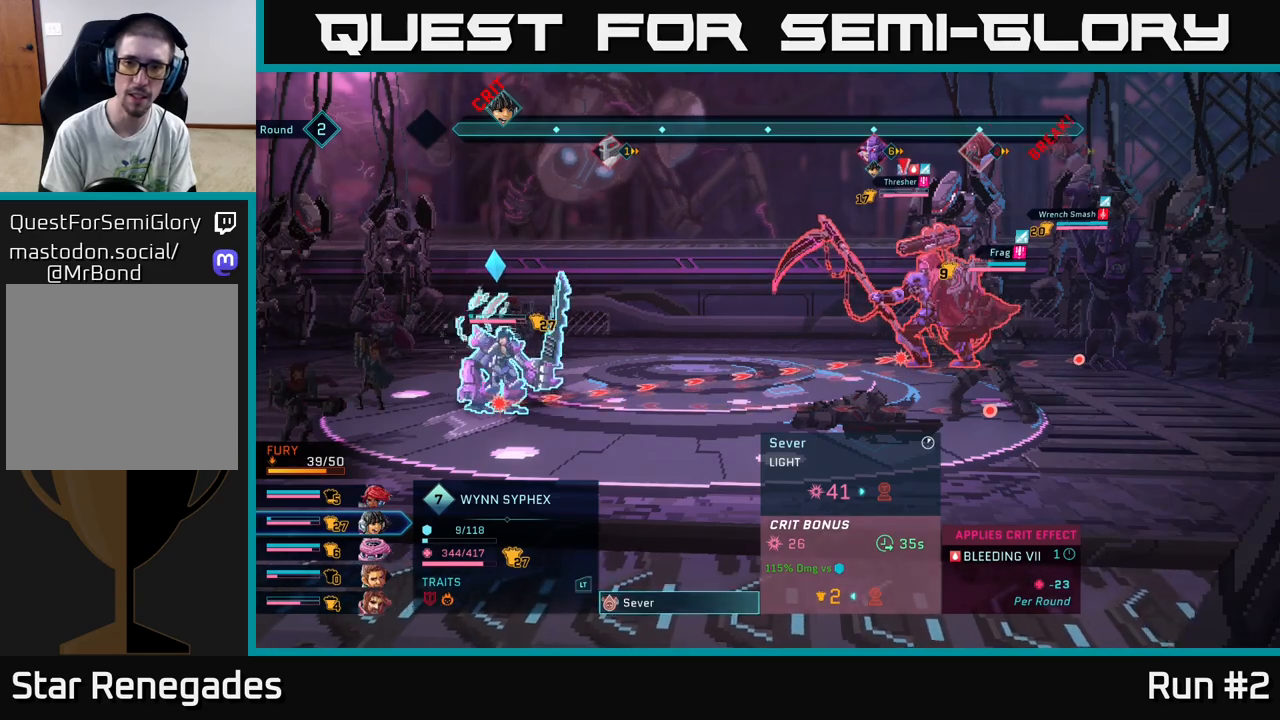
{"buttons": [], "left_stick": "center", "right_stick": "center", "events": [[217, "A", "down"], [400, "A", "up"]]}
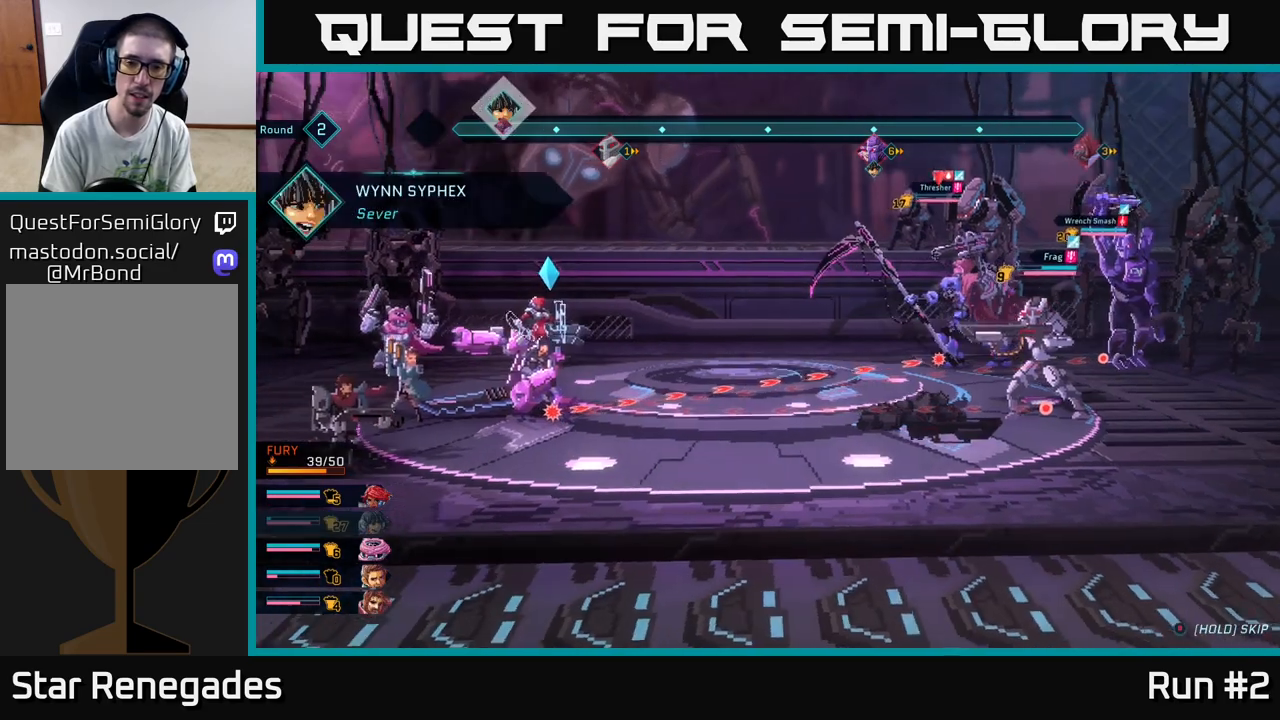
{"buttons": [], "left_stick": "center", "right_stick": "center", "events": []}
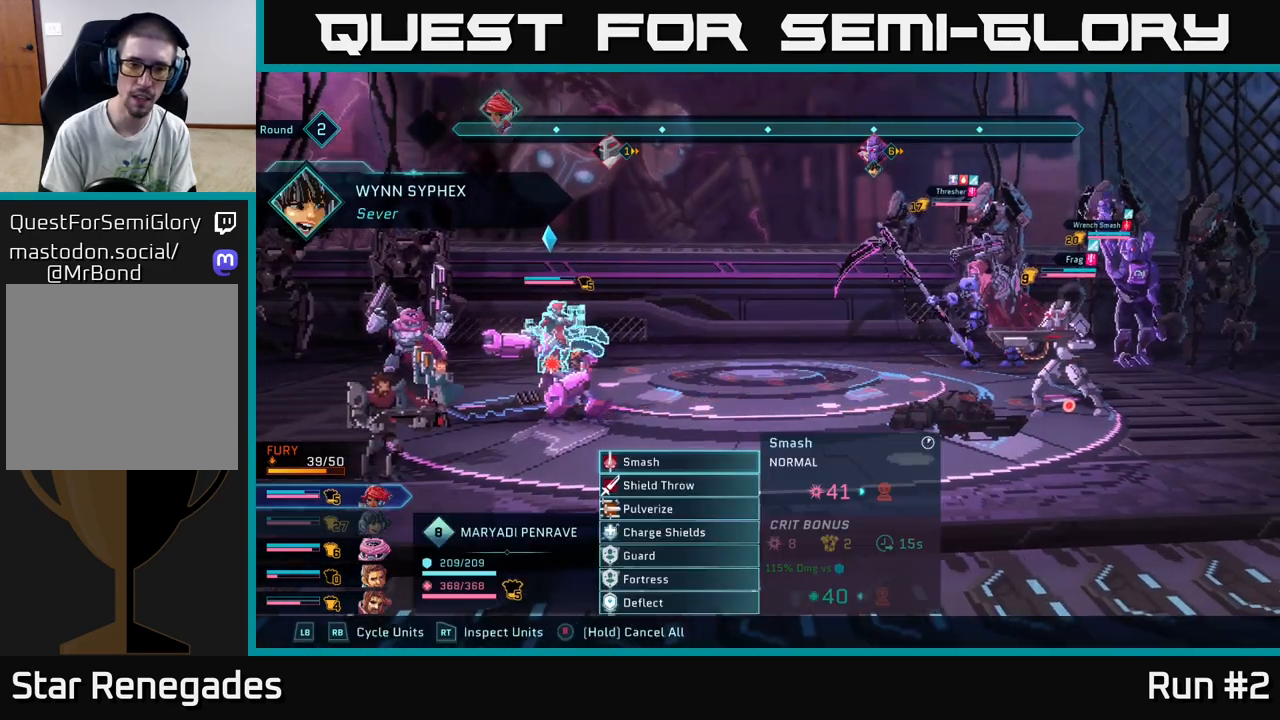
{"buttons": [], "left_stick": "center", "right_stick": "center", "events": []}
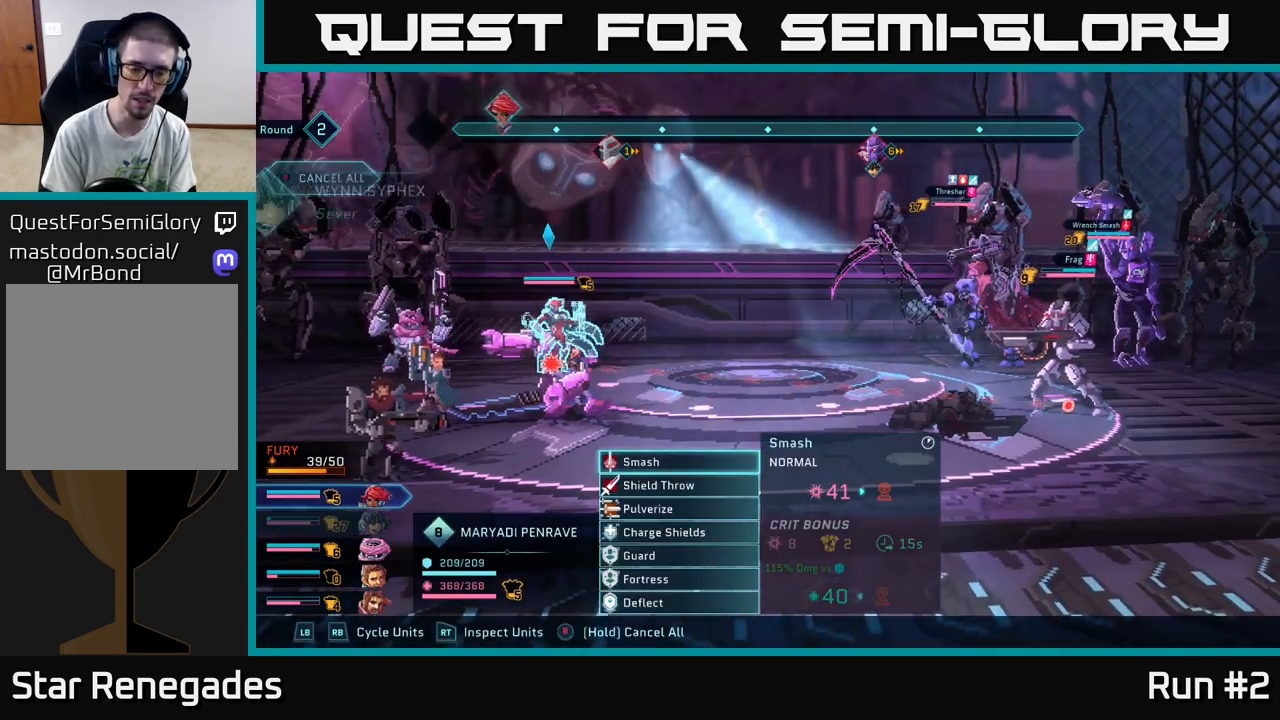
{"buttons": [], "left_stick": "center", "right_stick": "center", "events": []}
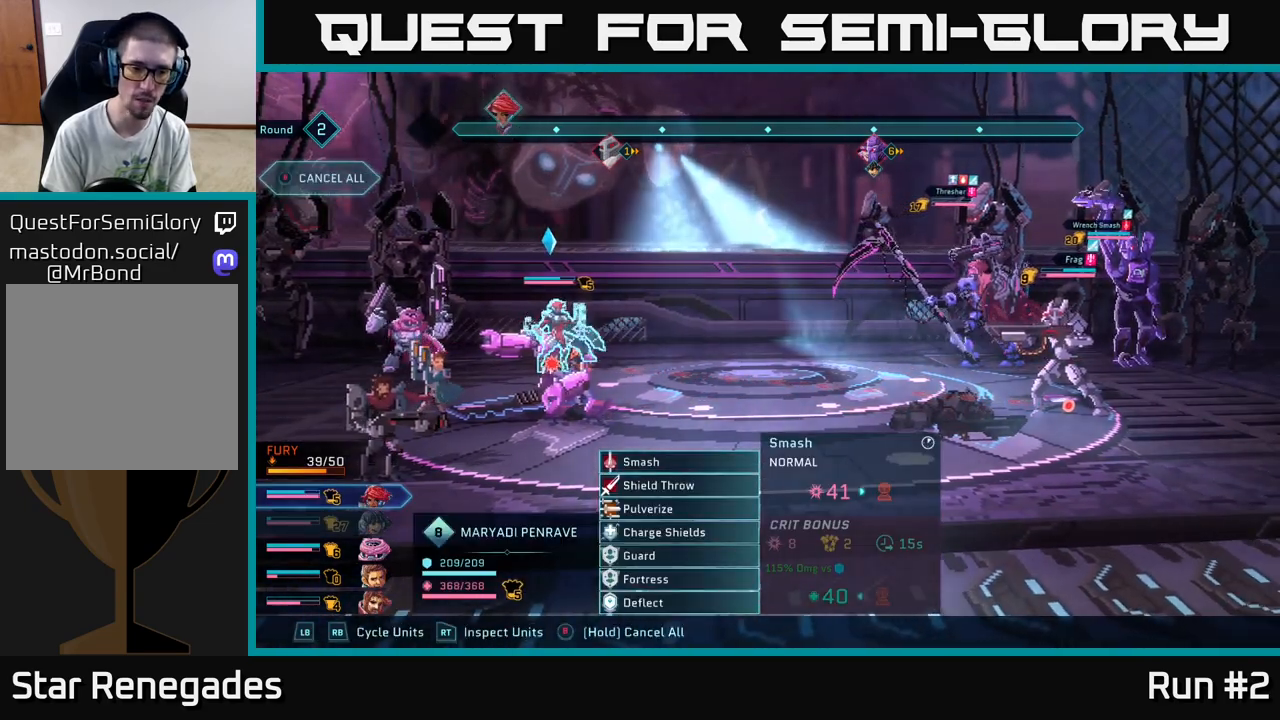
{"buttons": [], "left_stick": "center", "right_stick": "center", "events": [[167, "R1", "down"], [283, "R1", "up"]]}
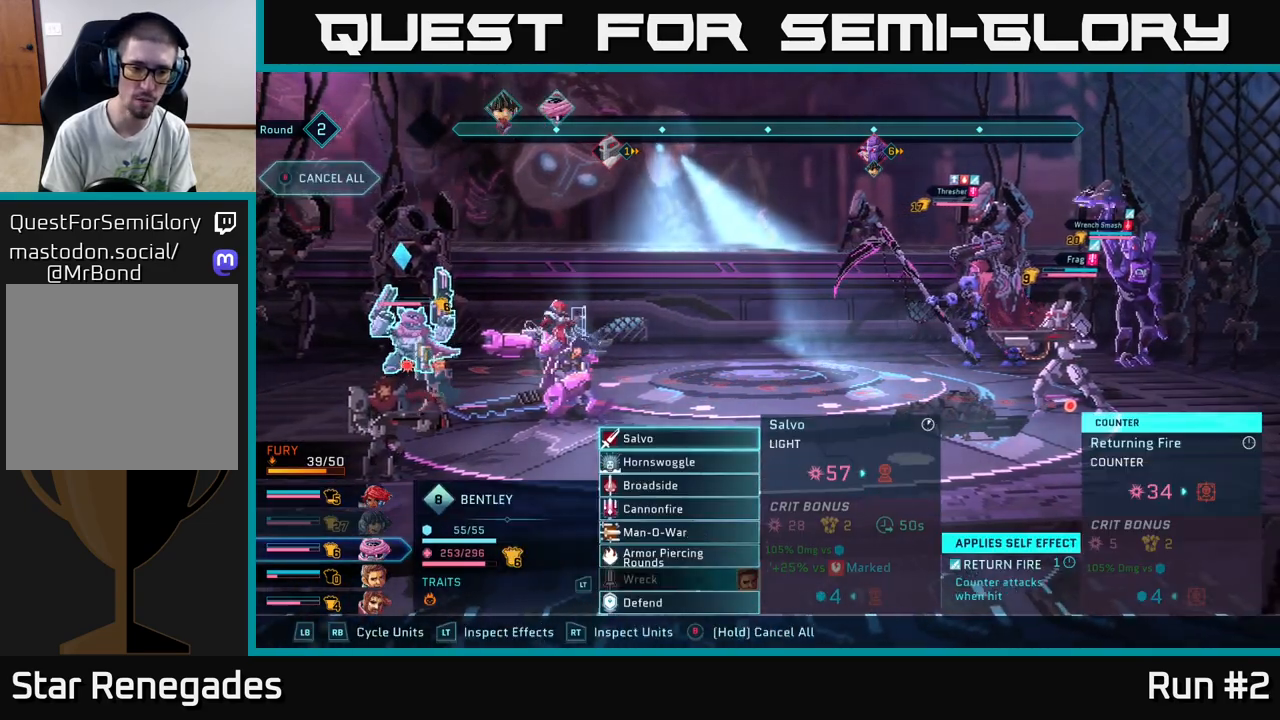
{"buttons": [], "left_stick": "center", "right_stick": "center", "events": [[283, "R1", "down"], [417, "R1", "up"]]}
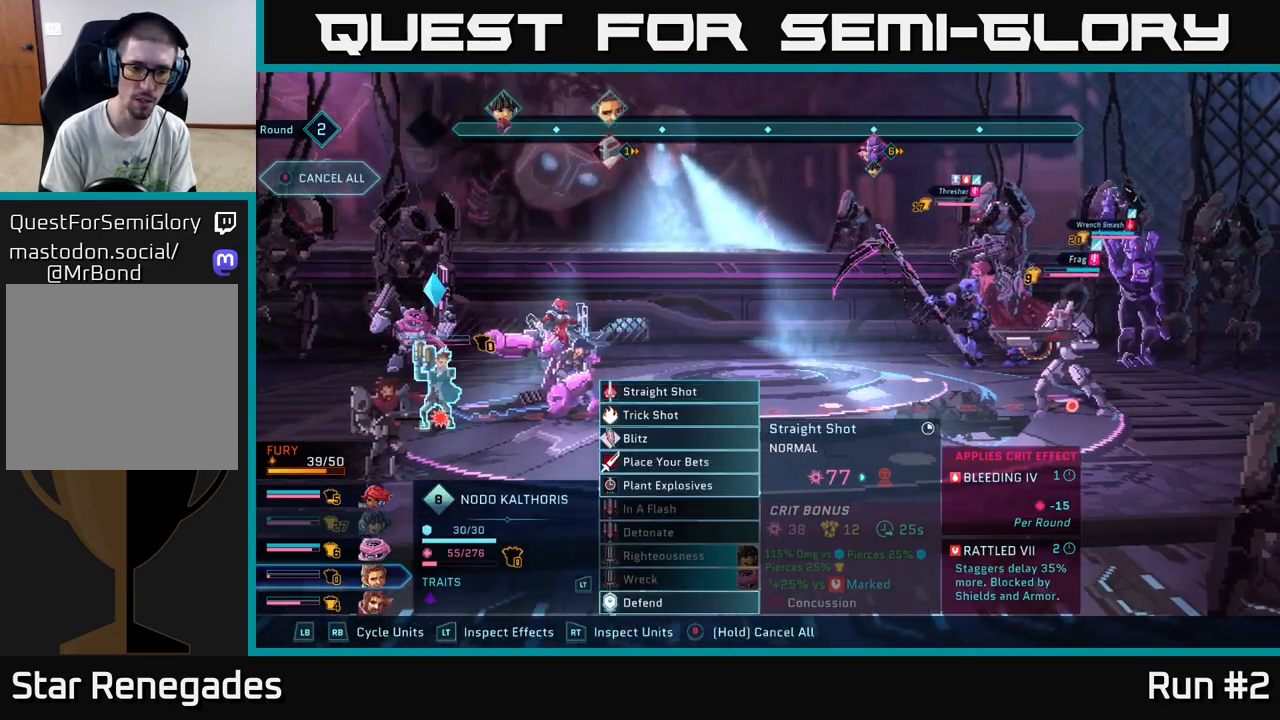
{"buttons": [], "left_stick": "center", "right_stick": "center", "events": []}
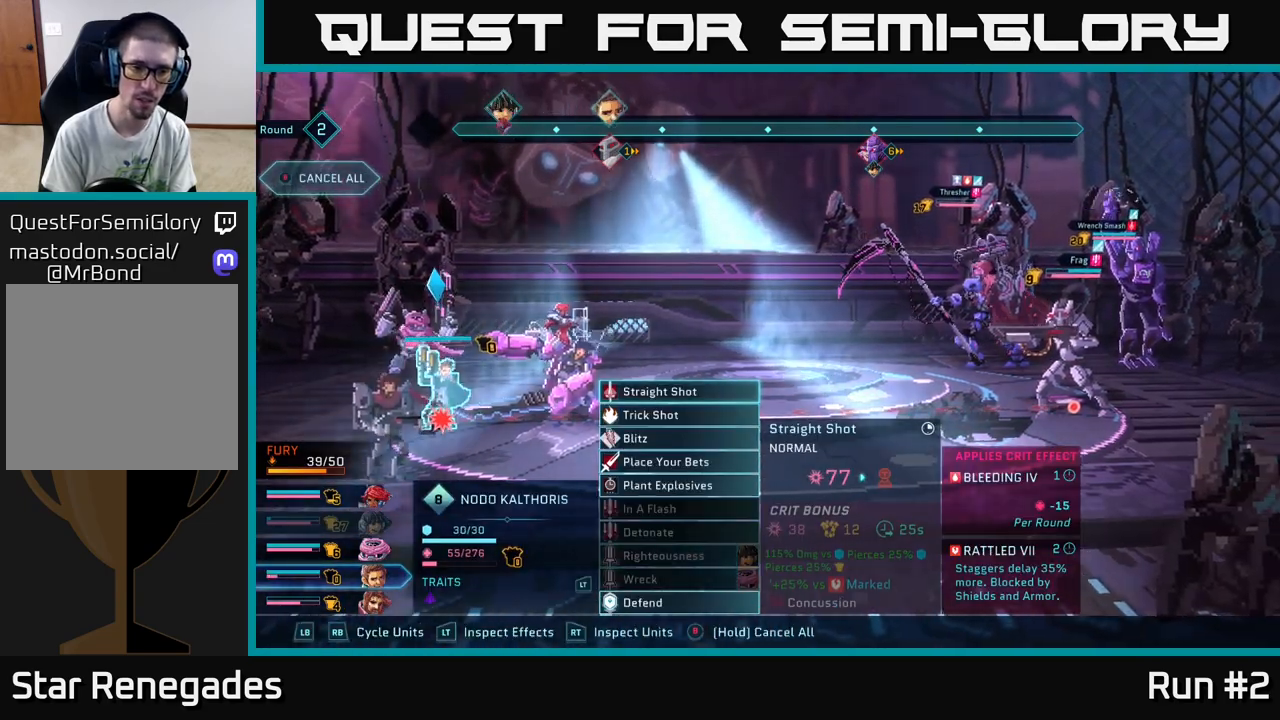
{"buttons": [], "left_stick": "down", "right_stick": "center", "events": [[483, "left_stick", "down"]]}